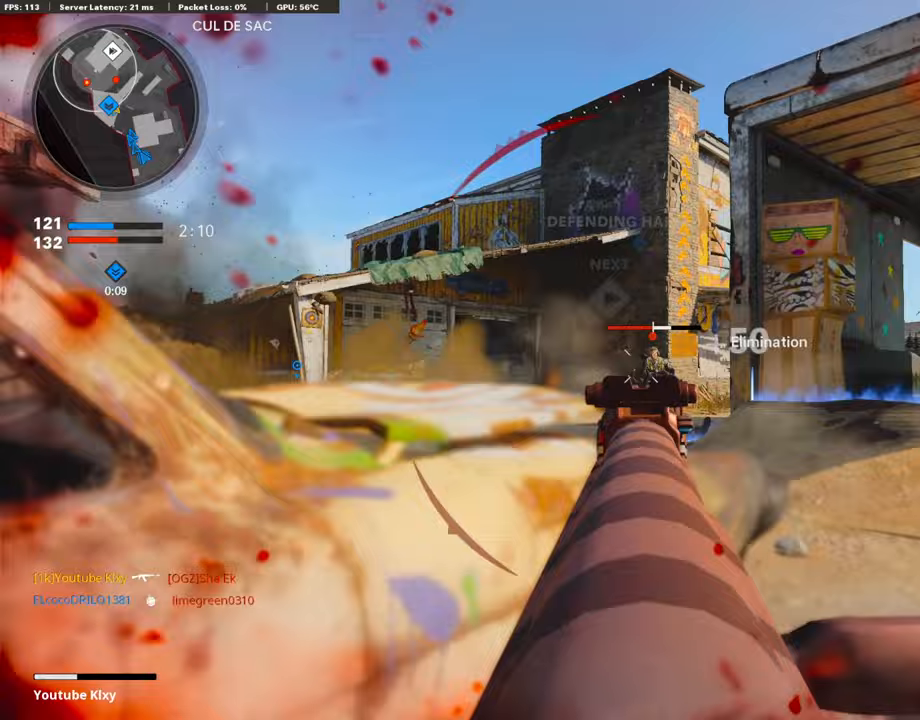
Gameplay with a controller (PlayStation layout); each line is a JSON object with the inputs held at the frame after it. "events" lists button and stick changes between this image and that frame as [ms after this image, input, new state], when the widget could be followed in between.
{"buttons": ["R1"], "left_stick": "left", "right_stick": "left", "events": [[34, "left_stick", "up-right"], [202, "left_stick", "left"], [353, "right_stick", "center"], [471, "L1", "up"], [471, "right_stick", "left"]]}
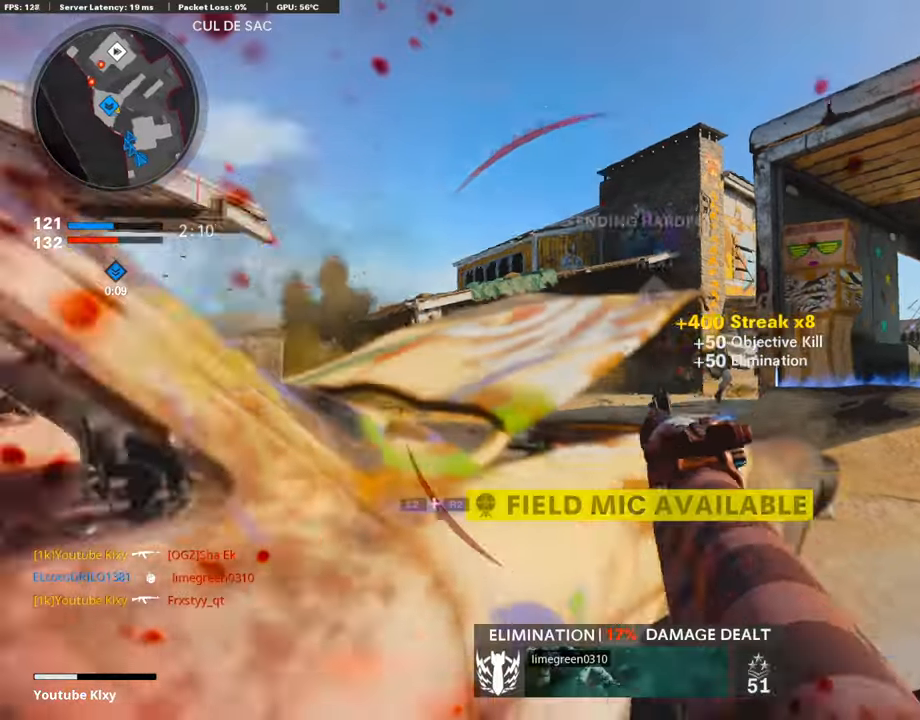
{"buttons": ["R3"], "left_stick": "left", "right_stick": "center", "events": [[68, "R1", "up"], [68, "left_stick", "center"], [152, "L2", "down"], [168, "R3", "down"], [168, "left_stick", "up-right"], [236, "L2", "up"], [236, "right_stick", "center"], [286, "left_stick", "left"]]}
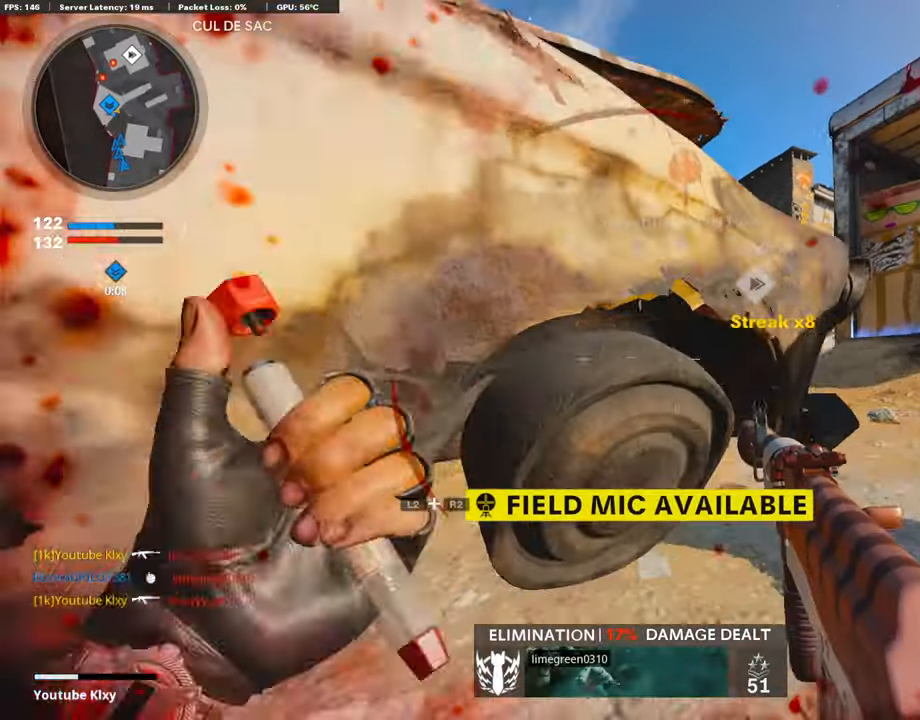
{"buttons": [], "left_stick": "center", "right_stick": "center", "events": [[84, "R3", "up"], [268, "left_stick", "center"]]}
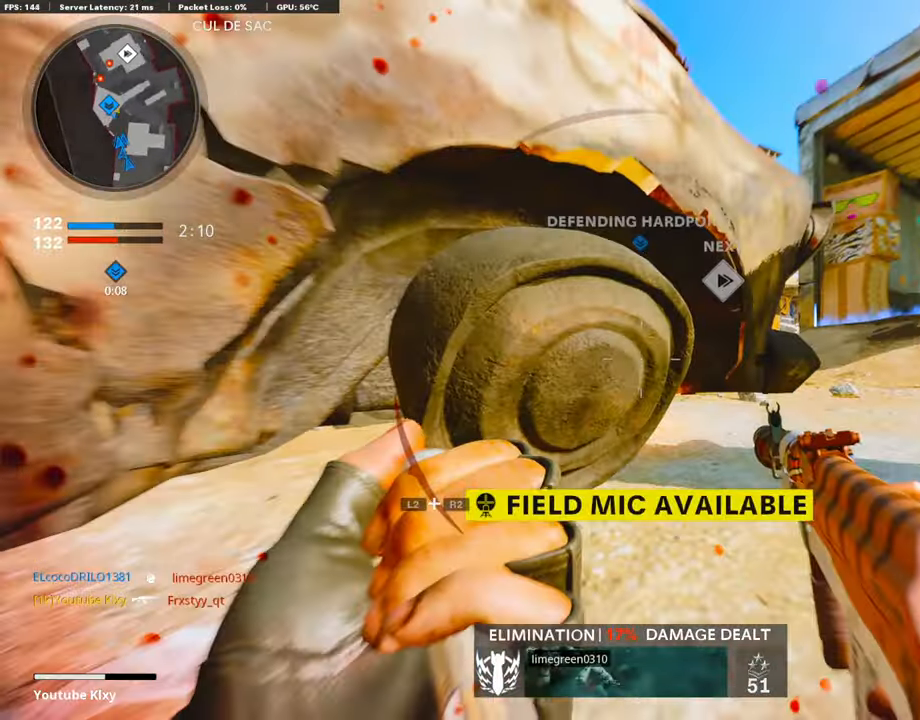
{"buttons": [], "left_stick": "left", "right_stick": "center", "events": [[219, "CROSS", "down"], [303, "left_stick", "down-left"], [387, "CROSS", "up"], [387, "left_stick", "left"]]}
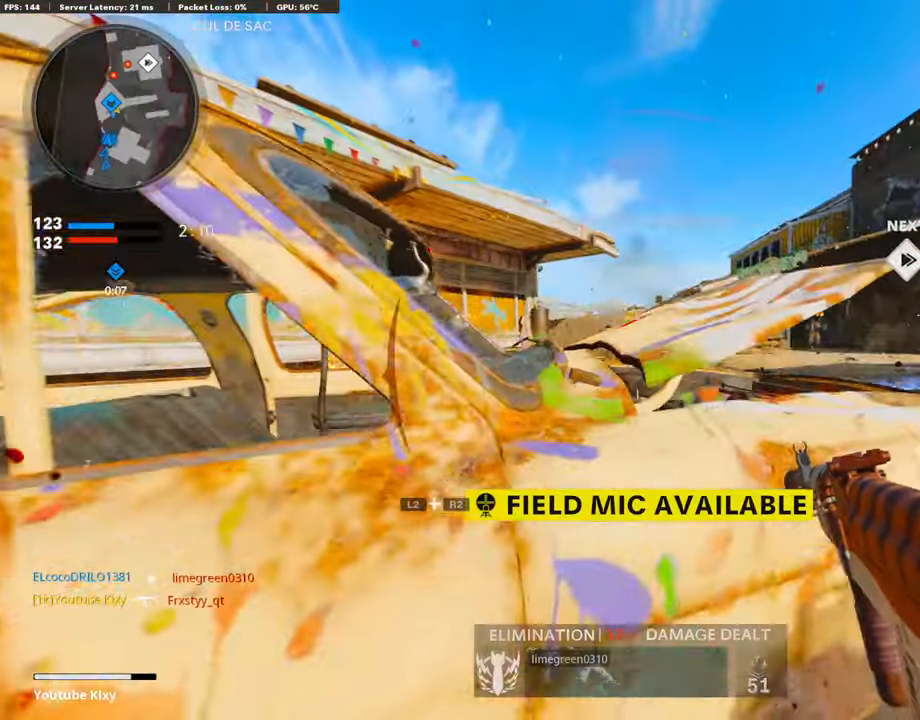
{"buttons": ["L1", "R1"], "left_stick": "left", "right_stick": "left", "events": [[51, "L1", "down"], [68, "left_stick", "center"], [118, "left_stick", "right"], [236, "right_stick", "right"], [286, "left_stick", "center"], [286, "right_stick", "center"], [404, "R1", "down"], [404, "left_stick", "left"], [404, "right_stick", "left"]]}
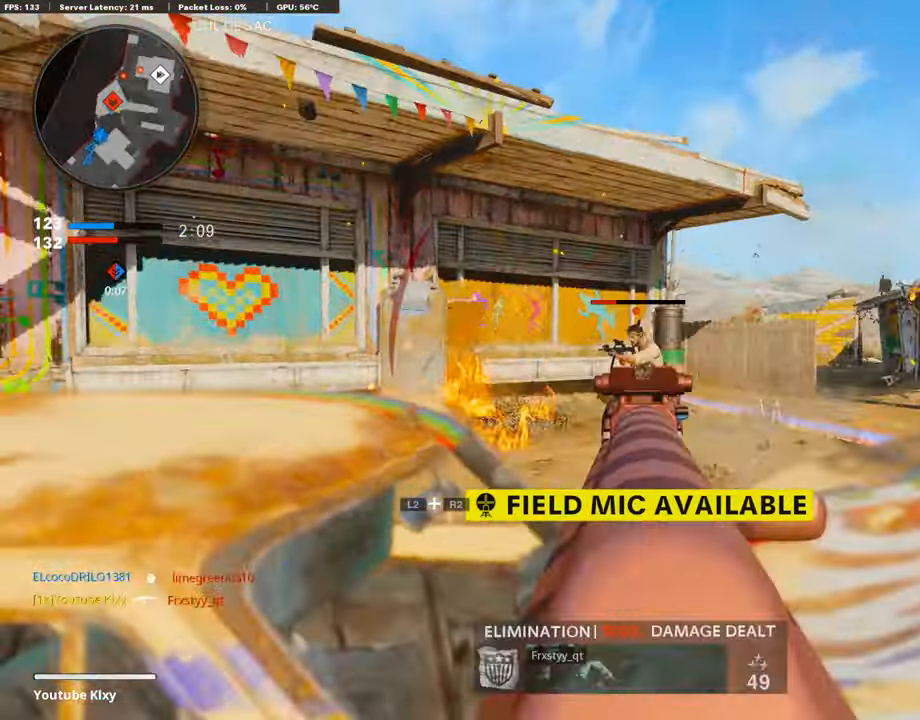
{"buttons": ["L1", "R1"], "left_stick": "left", "right_stick": "right", "events": [[168, "right_stick", "center"], [252, "right_stick", "right"]]}
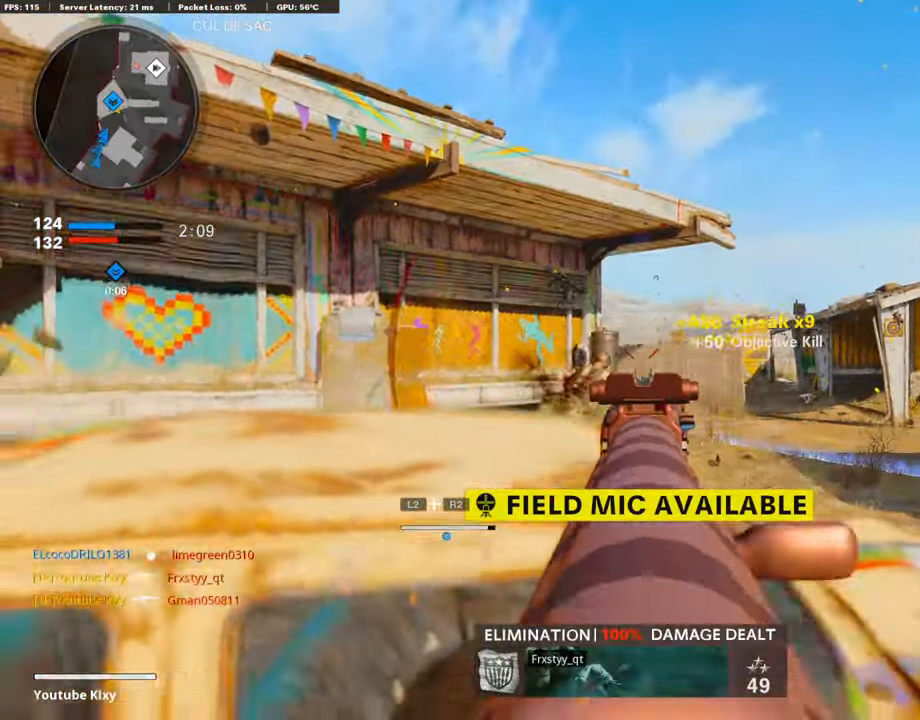
{"buttons": ["L1"], "left_stick": "center", "right_stick": "right", "events": [[50, "right_stick", "center"], [101, "L1", "up"], [101, "R3", "down"], [101, "right_stick", "right"], [252, "R1", "up"], [252, "R3", "up"], [252, "left_stick", "up-right"], [252, "right_stick", "center"], [353, "L1", "down"], [370, "right_stick", "right"], [386, "left_stick", "center"]]}
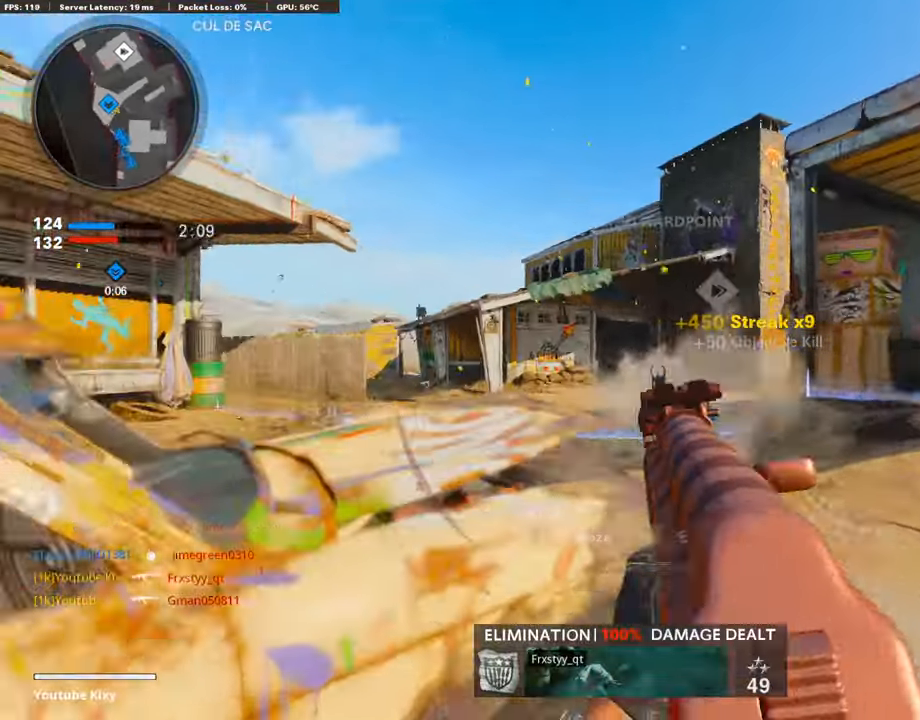
{"buttons": ["L1", "R1"], "left_stick": "right", "right_stick": "center", "events": [[118, "left_stick", "left"], [118, "right_stick", "center"], [303, "R1", "down"], [420, "left_stick", "center"], [488, "left_stick", "right"]]}
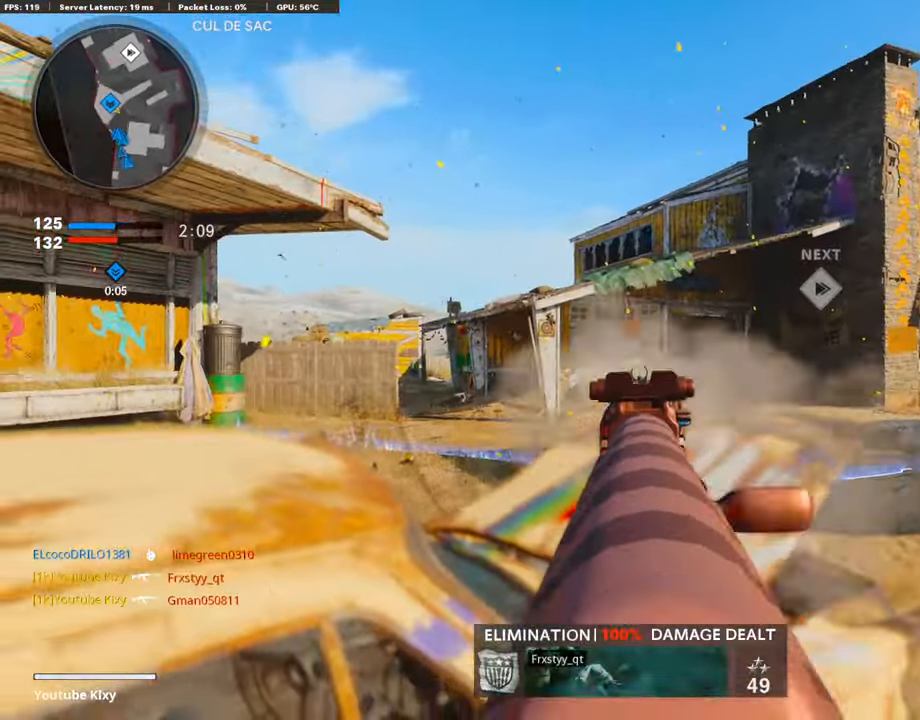
{"buttons": ["L1", "R1"], "left_stick": "right", "right_stick": "center", "events": [[100, "right_stick", "left"], [268, "left_stick", "left"], [268, "right_stick", "center"], [386, "left_stick", "center"], [470, "left_stick", "right"]]}
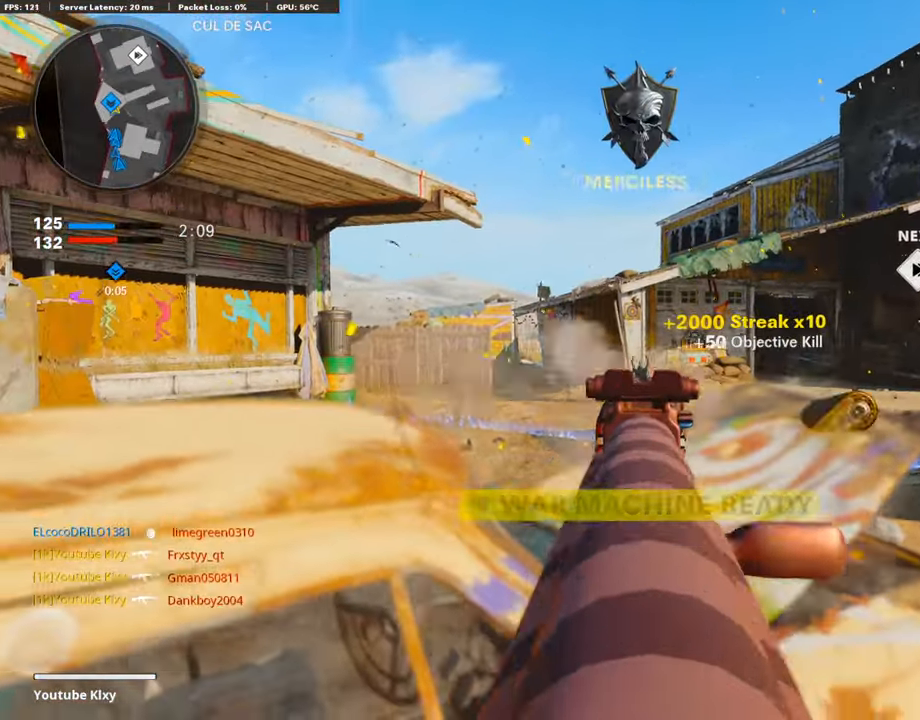
{"buttons": [], "left_stick": "right", "right_stick": "right", "events": [[117, "right_stick", "right"], [252, "L1", "up"], [252, "R1", "up"]]}
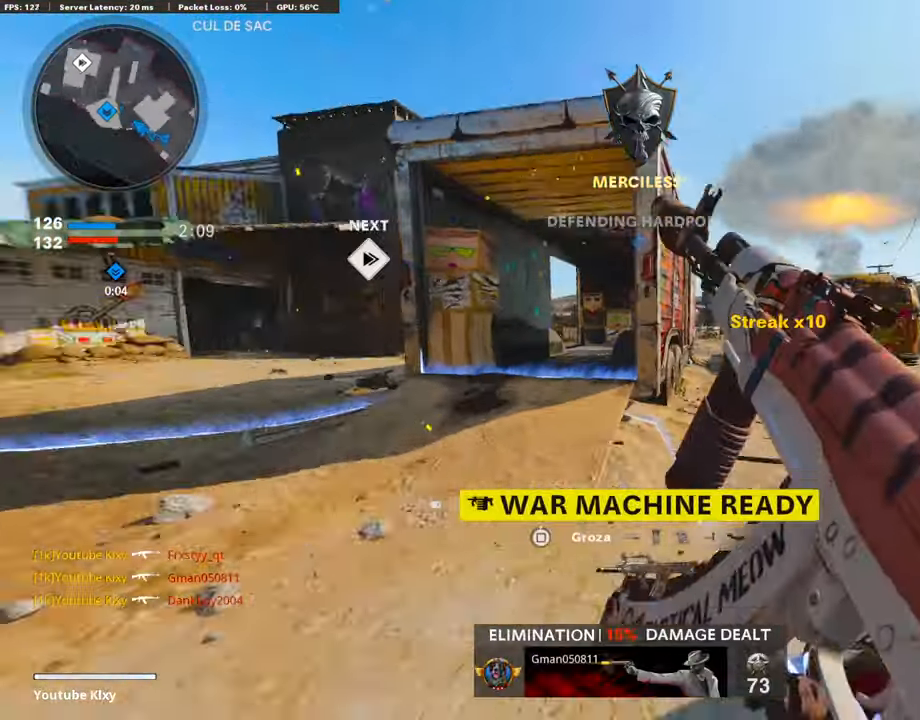
{"buttons": ["L3", "R3"], "left_stick": "up", "right_stick": "center", "events": [[67, "SQUARE", "down"], [67, "right_stick", "center"], [101, "L3", "down"], [101, "SQUARE", "up"], [101, "left_stick", "up"], [252, "R3", "down"], [336, "L3", "up"], [353, "R3", "up"], [370, "right_stick", "left"], [437, "L3", "down"], [454, "R3", "down"], [471, "right_stick", "center"]]}
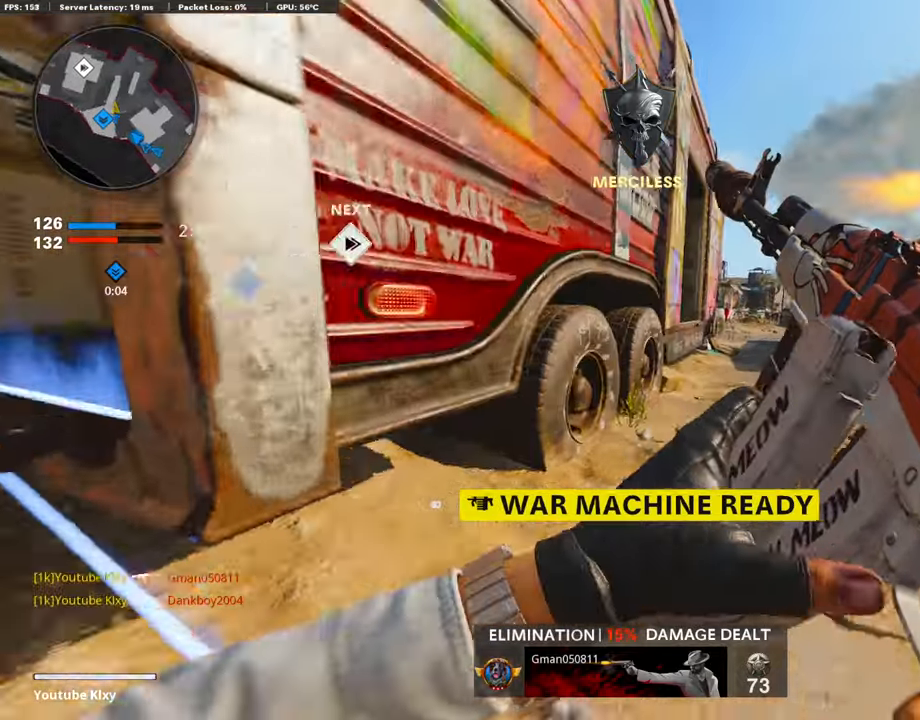
{"buttons": [], "left_stick": "up", "right_stick": "center", "events": [[134, "R3", "up"], [336, "L3", "up"]]}
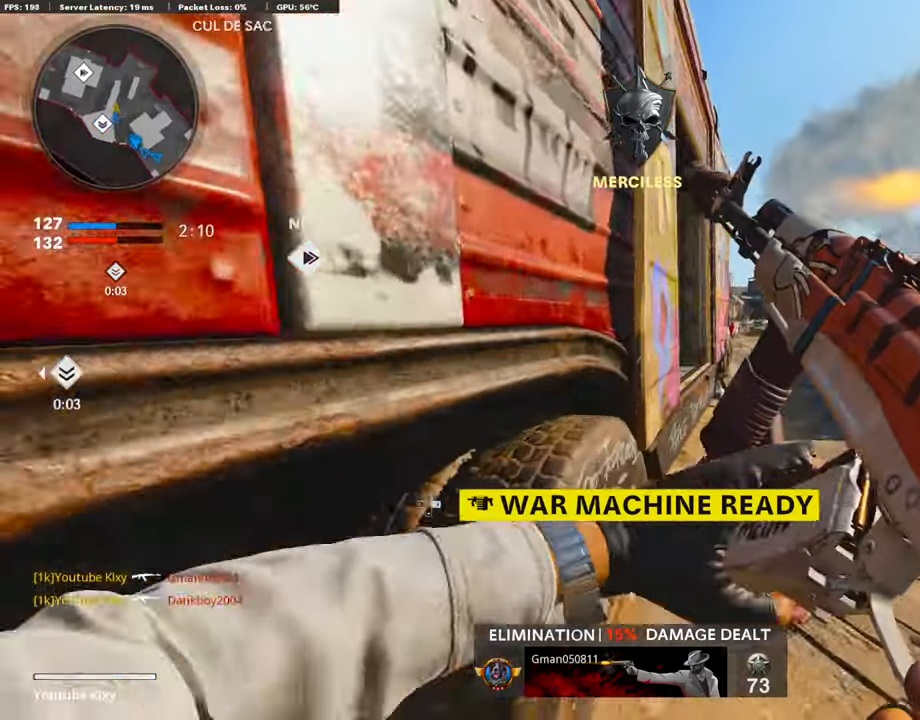
{"buttons": ["TRIANGLE"], "left_stick": "up", "right_stick": "center", "events": [[504, "TRIANGLE", "down"]]}
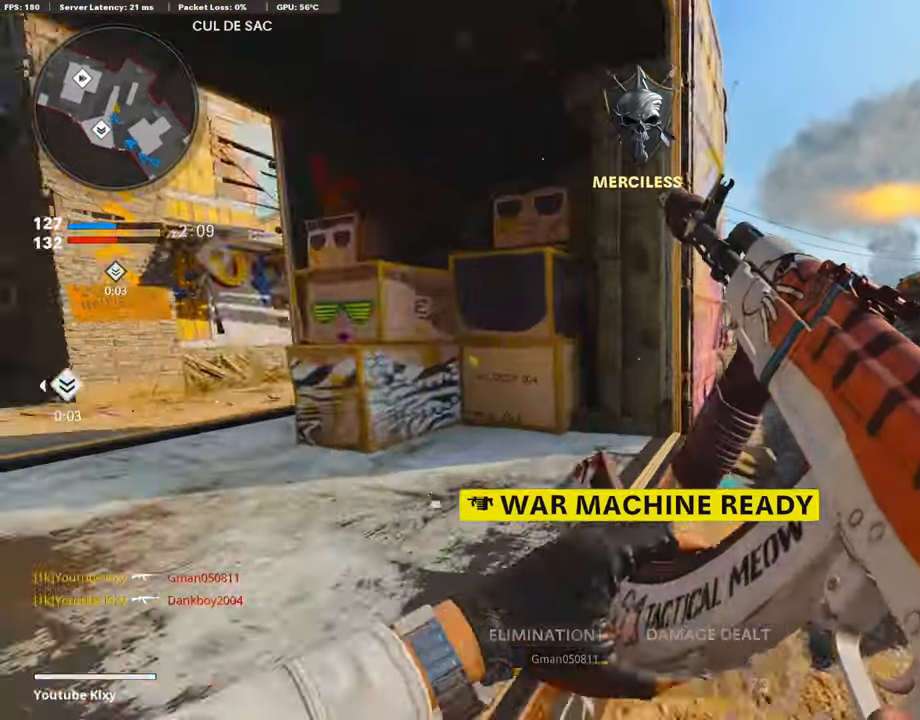
{"buttons": [], "left_stick": "up", "right_stick": "center", "events": [[168, "TRIANGLE", "up"], [219, "TRIANGLE", "down"], [269, "TRIANGLE", "up"], [303, "TRIANGLE", "down"], [353, "TRIANGLE", "up"], [420, "TRIANGLE", "down"], [437, "TRIANGLE", "up"]]}
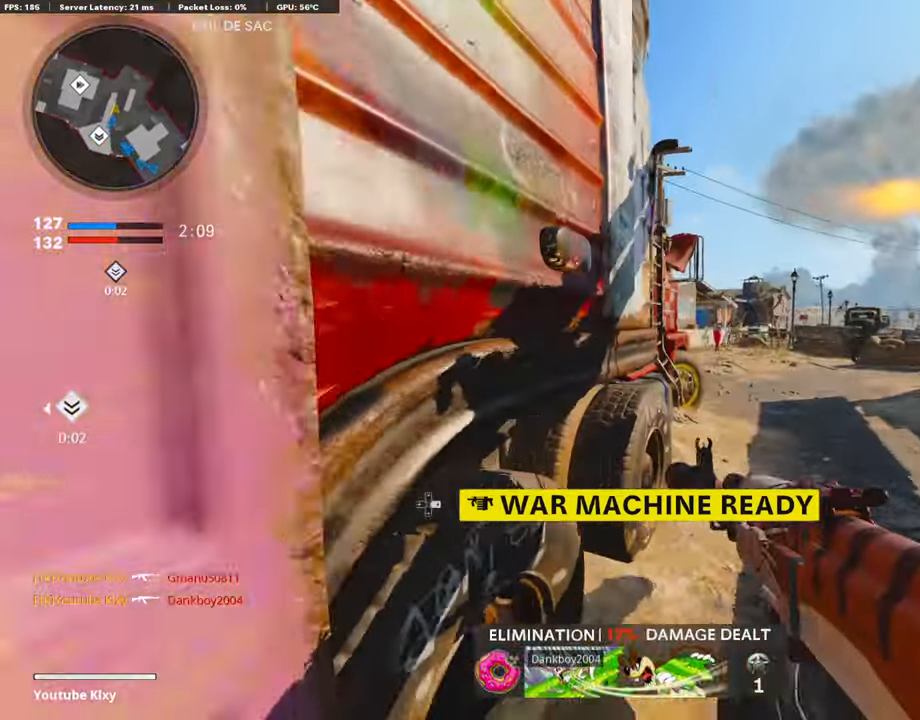
{"buttons": ["R3"], "left_stick": "up", "right_stick": "center", "events": [[370, "R3", "down"]]}
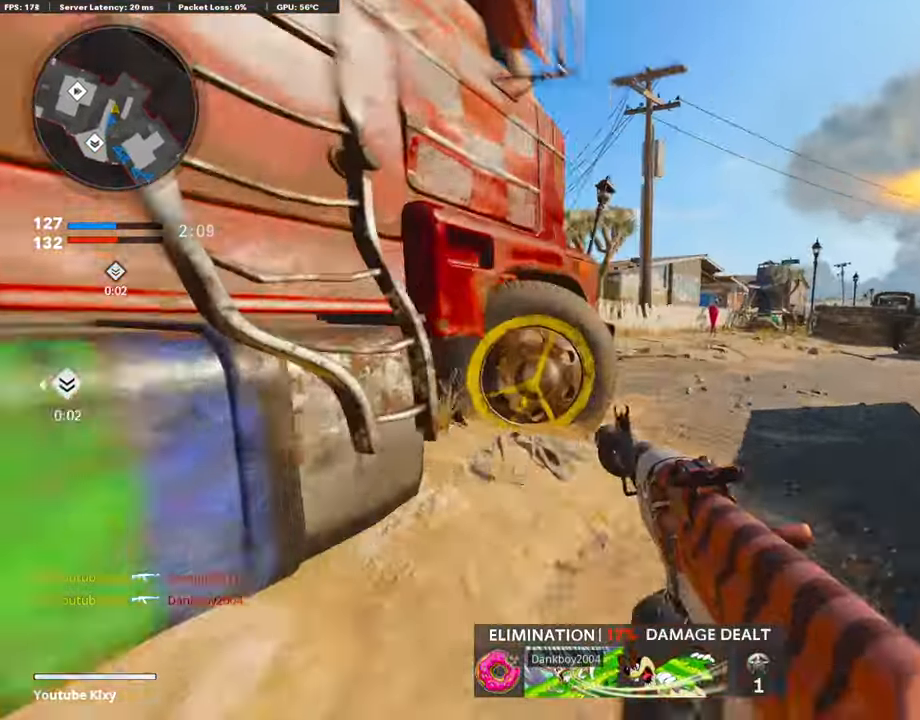
{"buttons": ["L2", "R2"], "left_stick": "up", "right_stick": "left", "events": [[33, "R3", "up"], [33, "right_stick", "left"], [269, "L2", "down"], [269, "R2", "down"]]}
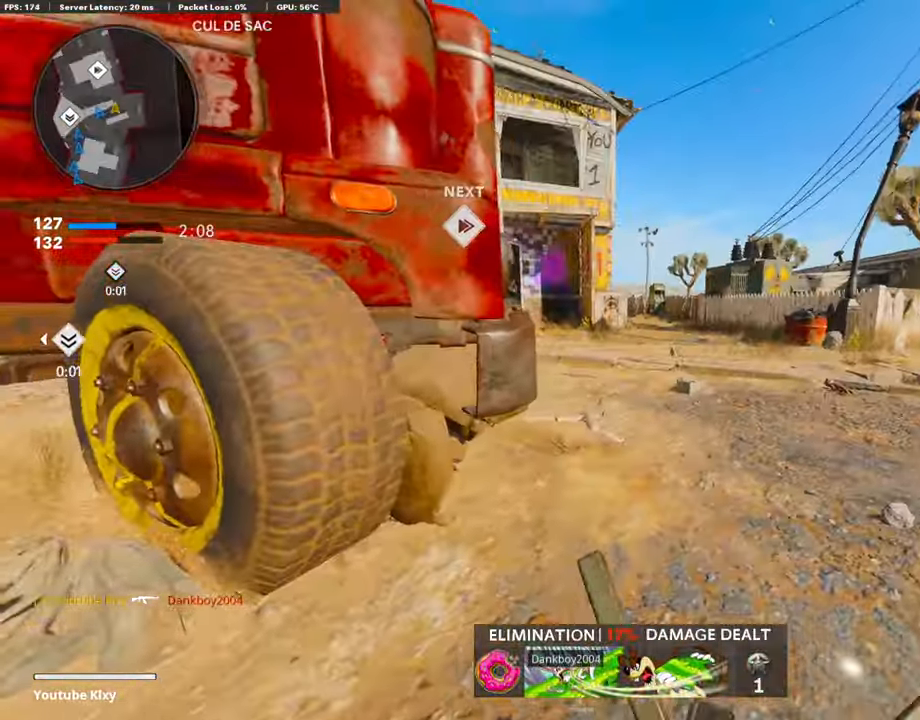
{"buttons": [], "left_stick": "up-left", "right_stick": "center", "events": [[168, "L2", "up"], [168, "left_stick", "up-left"], [387, "right_stick", "center"], [488, "R2", "up"]]}
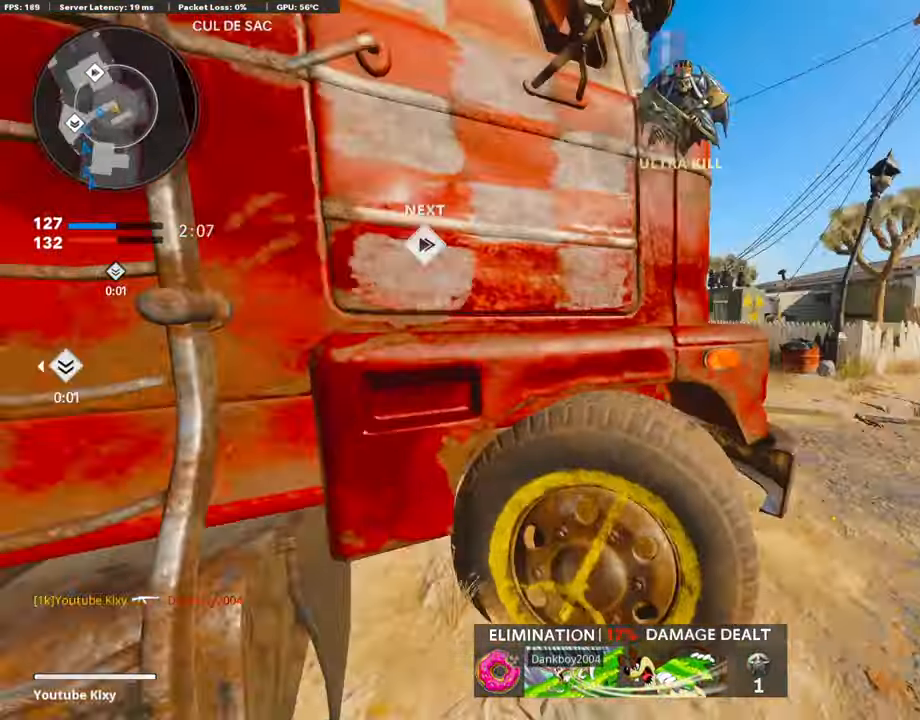
{"buttons": ["L3"], "left_stick": "up-right", "right_stick": "center", "events": [[118, "right_stick", "left"], [185, "right_stick", "center"], [286, "left_stick", "center"], [353, "TRIANGLE", "down"], [370, "TRIANGLE", "up"], [421, "TRIANGLE", "down"], [421, "left_stick", "up-right"], [471, "TRIANGLE", "up"], [488, "L3", "down"]]}
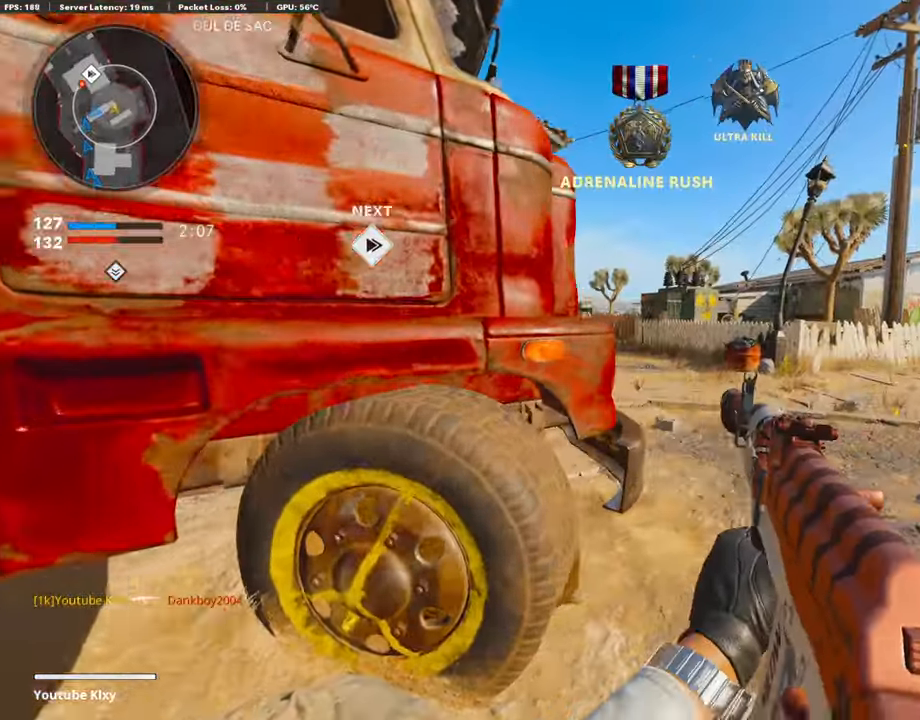
{"buttons": ["L1"], "left_stick": "right", "right_stick": "right", "events": [[84, "right_stick", "left"], [269, "L1", "down"], [269, "L3", "up"], [302, "right_stick", "center"], [319, "left_stick", "right"], [437, "right_stick", "up"], [487, "right_stick", "right"]]}
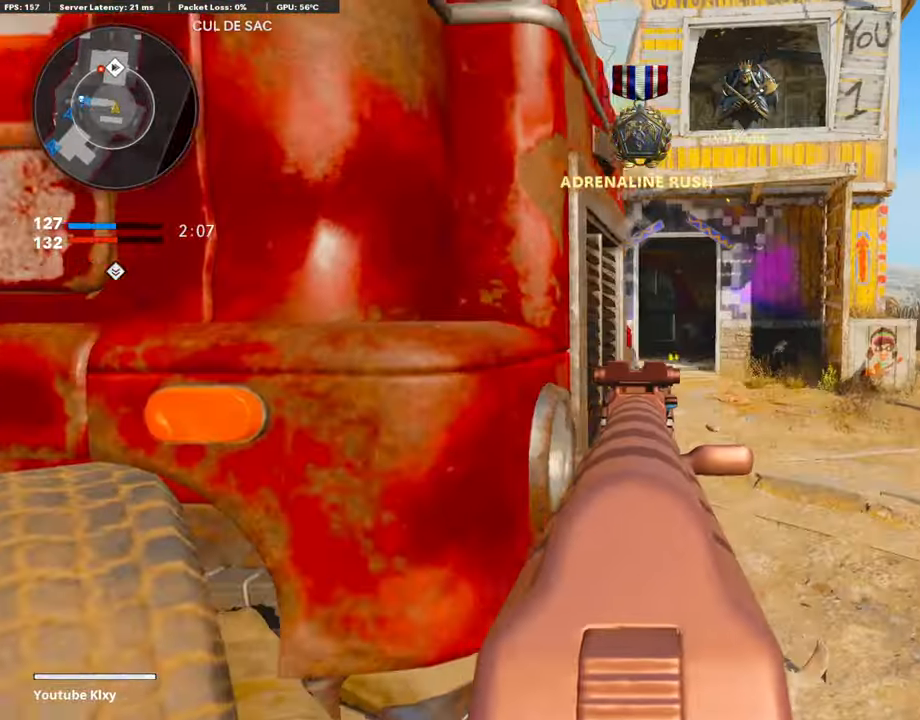
{"buttons": [], "left_stick": "up-right", "right_stick": "center", "events": [[151, "right_stick", "center"], [168, "left_stick", "center"], [286, "left_stick", "up-right"], [454, "L1", "up"]]}
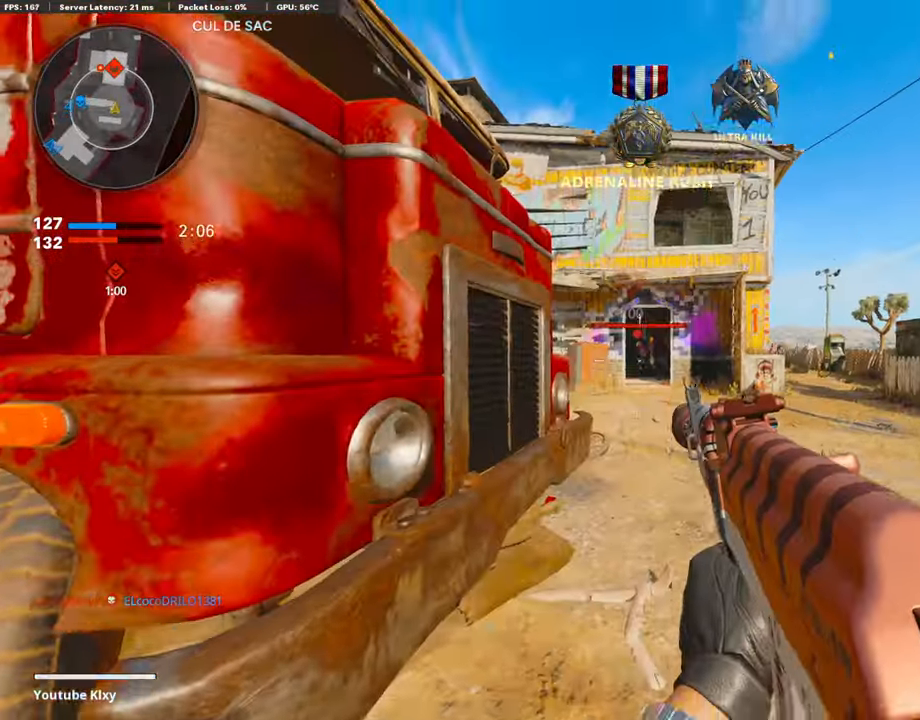
{"buttons": ["L1", "R1"], "left_stick": "down-left", "right_stick": "center", "events": [[51, "L1", "down"], [51, "R1", "down"], [51, "left_stick", "down-left"], [135, "left_stick", "right"], [219, "right_stick", "down"], [320, "left_stick", "down-left"], [404, "right_stick", "center"]]}
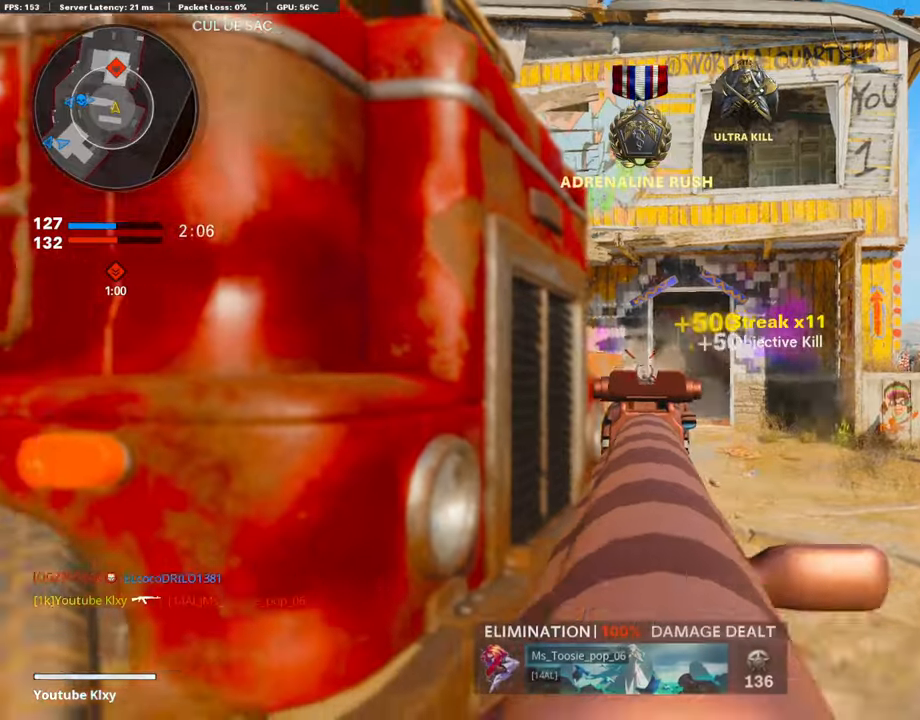
{"buttons": ["L3"], "left_stick": "up-left", "right_stick": "left", "events": [[17, "right_stick", "right"], [67, "right_stick", "center"], [370, "L1", "up"], [370, "R1", "up"], [370, "right_stick", "left"], [437, "L3", "down"], [437, "left_stick", "up-left"]]}
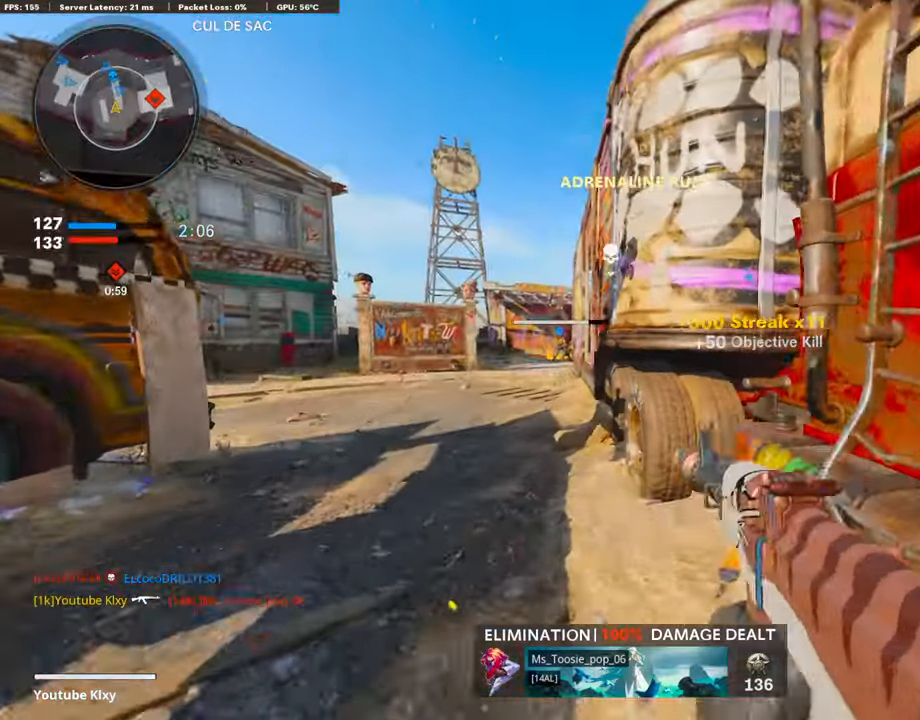
{"buttons": [], "left_stick": "right", "right_stick": "center", "events": [[50, "L3", "up"], [50, "right_stick", "center"], [219, "right_stick", "right"], [269, "left_stick", "center"], [286, "right_stick", "center"], [471, "left_stick", "right"]]}
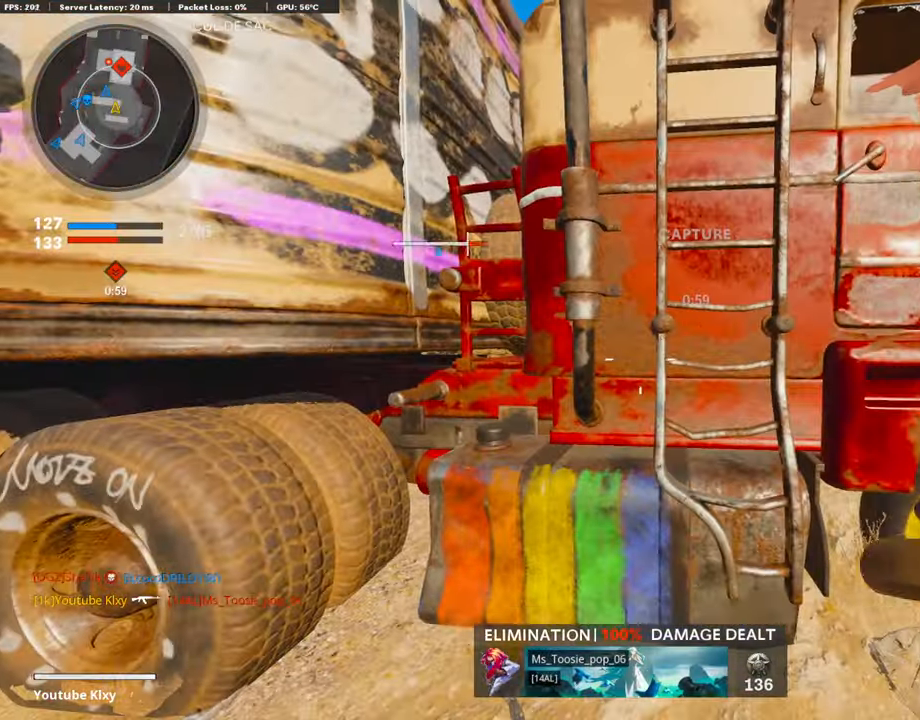
{"buttons": [], "left_stick": "right", "right_stick": "center", "events": []}
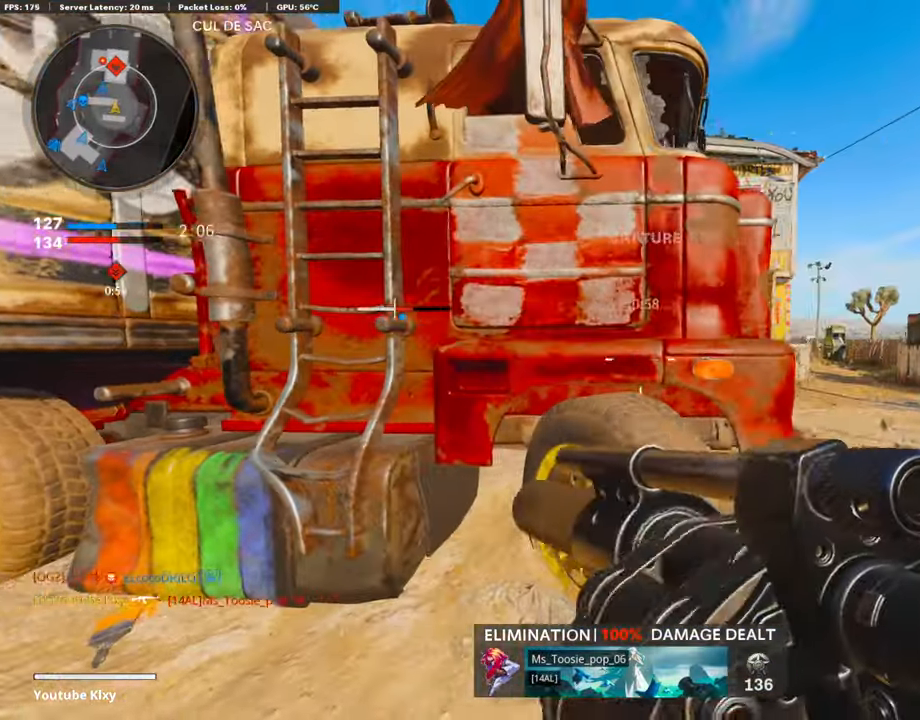
{"buttons": ["L1"], "left_stick": "left", "right_stick": "center", "events": [[151, "left_stick", "up-right"], [168, "L1", "down"], [504, "left_stick", "left"]]}
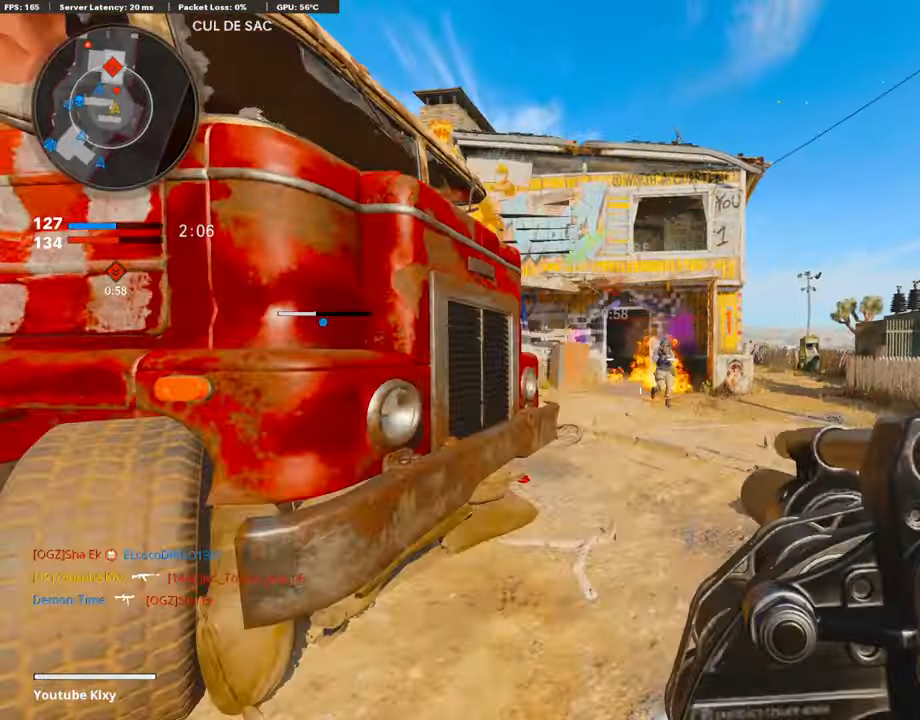
{"buttons": [], "left_stick": "left", "right_stick": "left", "events": [[34, "right_stick", "down-right"], [118, "L1", "up"], [168, "R1", "down"], [168, "right_stick", "center"], [269, "R1", "up"], [303, "right_stick", "left"]]}
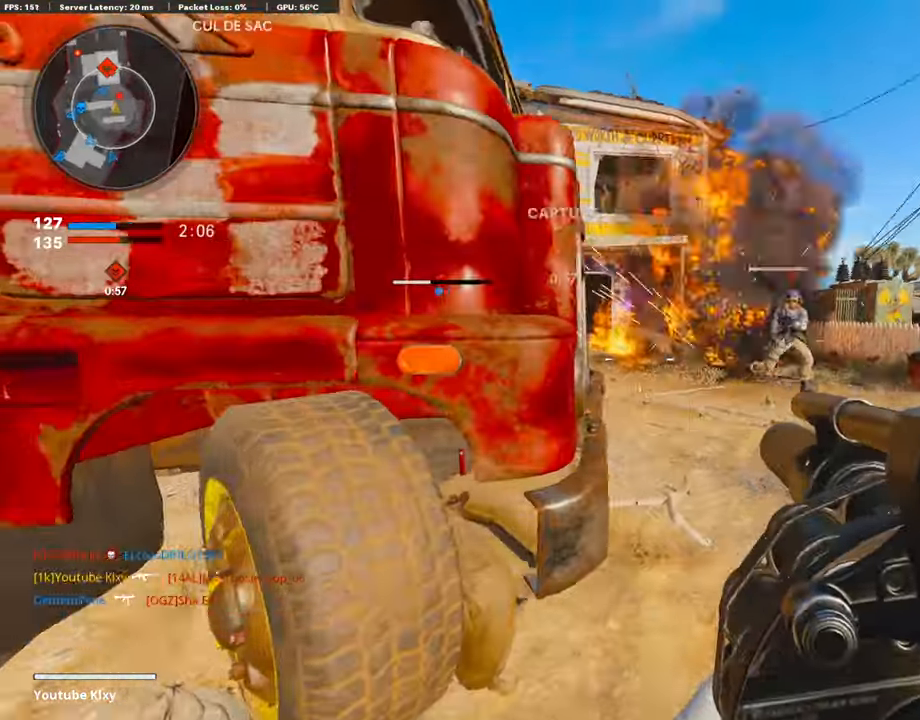
{"buttons": ["R1"], "left_stick": "right", "right_stick": "right", "events": [[135, "L2", "down"], [168, "left_stick", "up-left"], [236, "right_stick", "right"], [303, "L2", "up"], [353, "left_stick", "right"], [353, "right_stick", "center"], [370, "R1", "down"], [421, "right_stick", "right"]]}
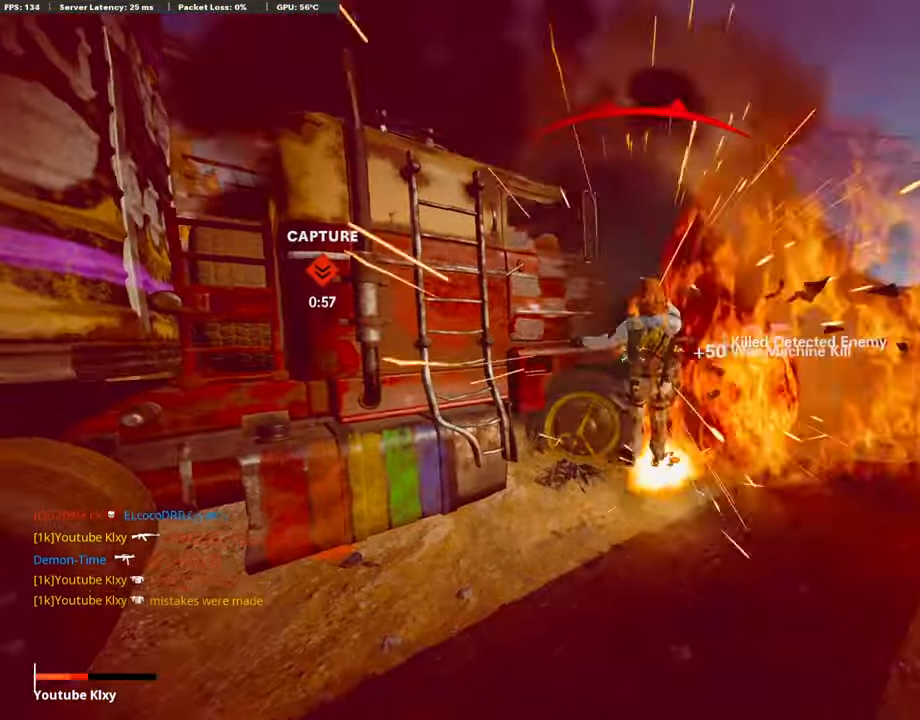
{"buttons": [], "left_stick": "center", "right_stick": "center", "events": [[50, "R1", "up"], [50, "right_stick", "center"], [67, "left_stick", "center"], [168, "left_stick", "down-left"], [353, "left_stick", "center"]]}
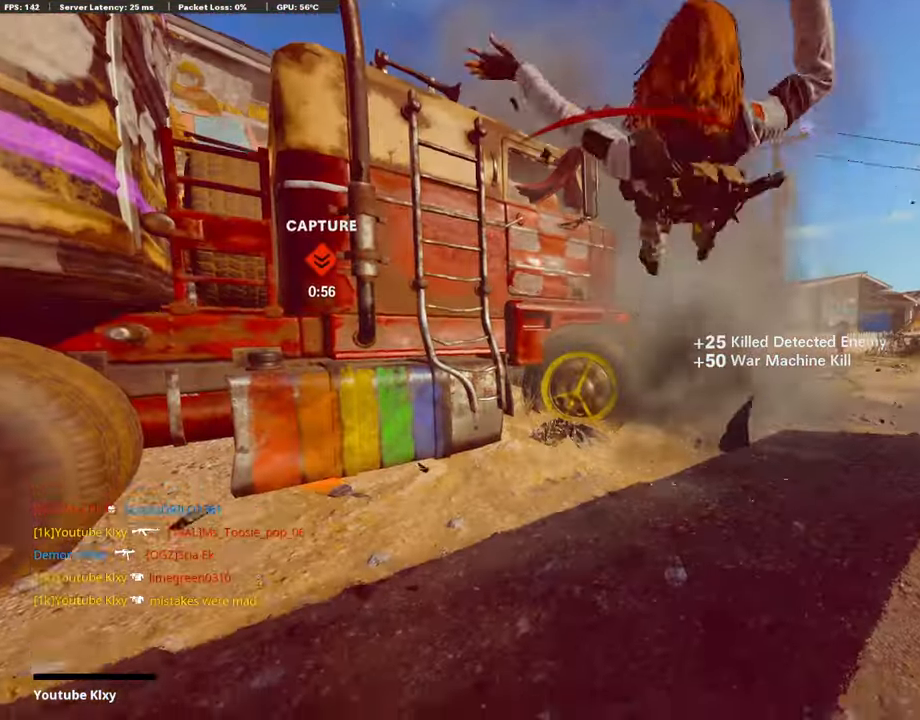
{"buttons": [], "left_stick": "center", "right_stick": "center", "events": []}